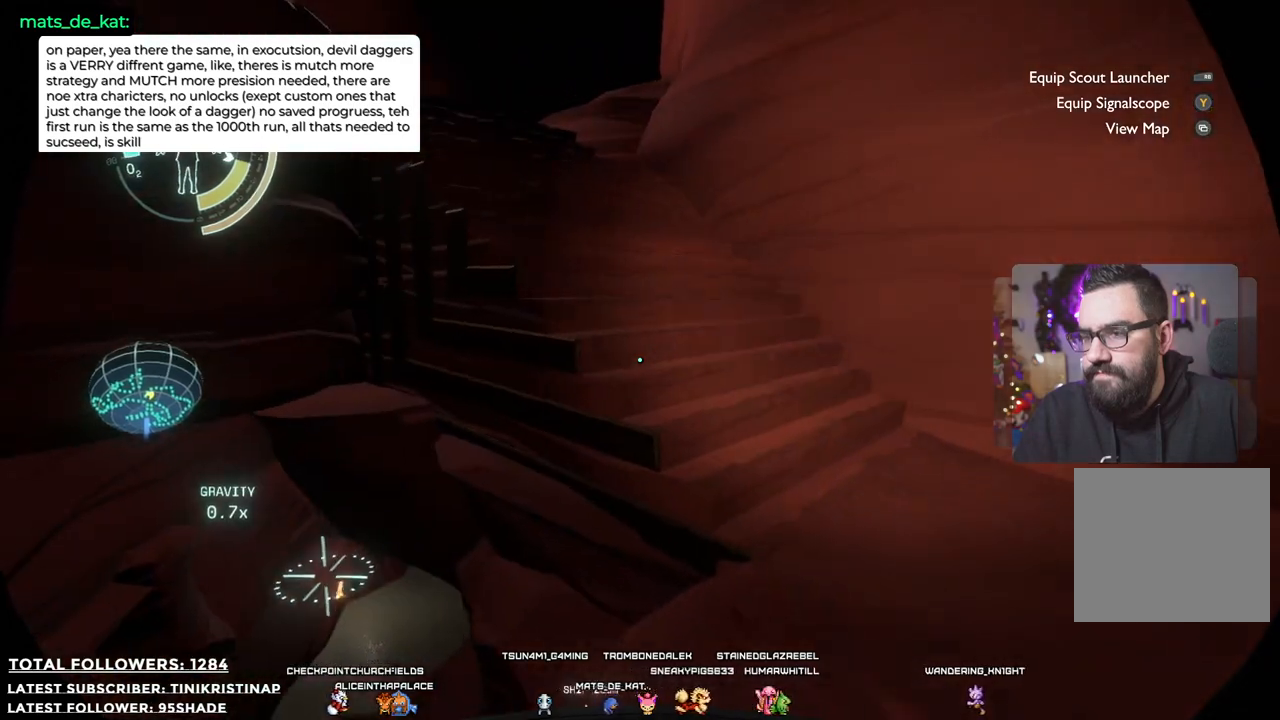
Gameplay with a controller (Xbox layout); each line is a JSON object with the inputs held at the frame after it. "events" lists button and stick changes between this image and that frame as [ms after this image, input, new state], when the widget could be followed in between. Not read: Z.
{"buttons": [], "left_stick": "up-right", "right_stick": "up-left", "events": [[17, "right_stick", "center"], [167, "right_stick", "up-left"]]}
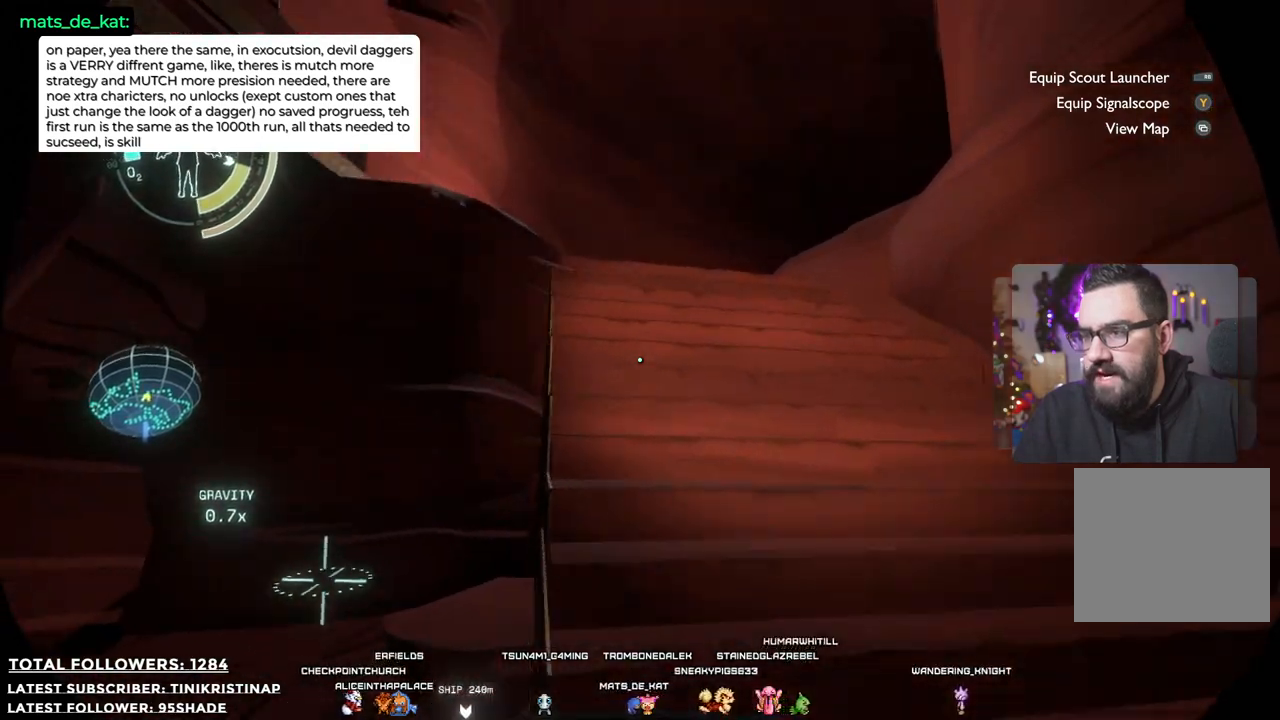
{"buttons": [], "left_stick": "up-right", "right_stick": "center", "events": [[100, "right_stick", "center"]]}
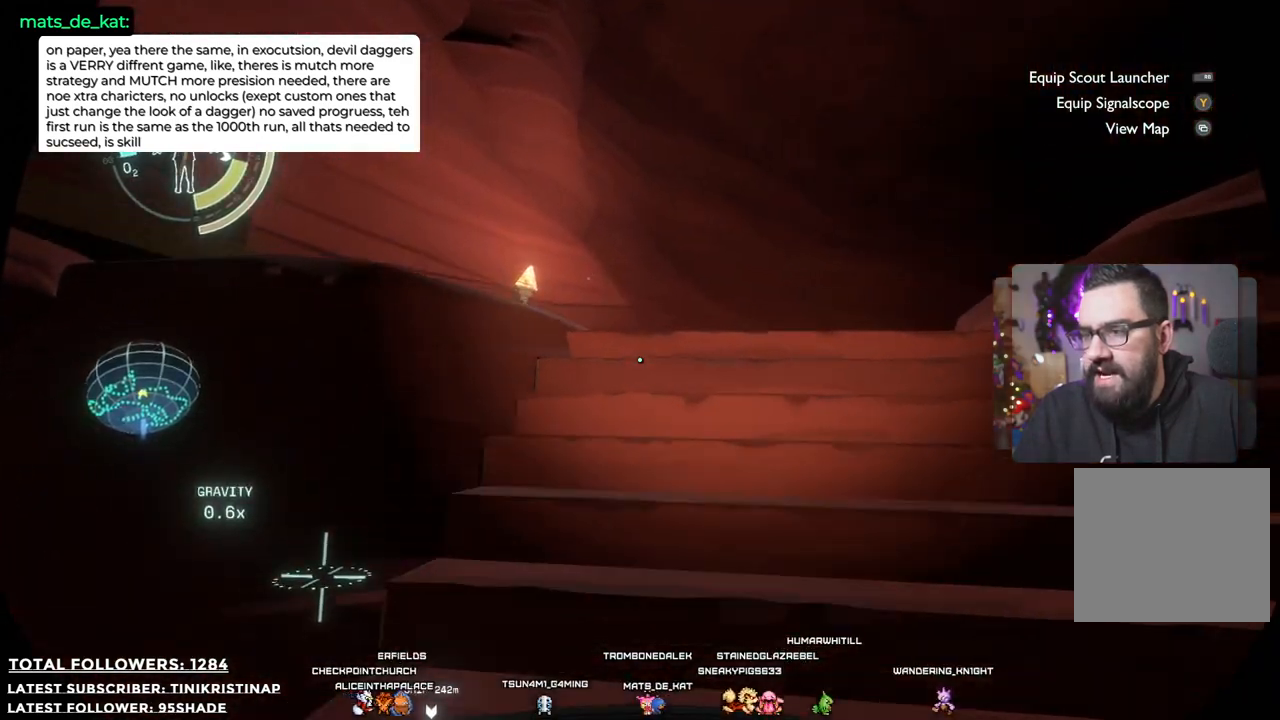
{"buttons": [], "left_stick": "up", "right_stick": "right", "events": [[267, "right_stick", "right"], [317, "left_stick", "up"]]}
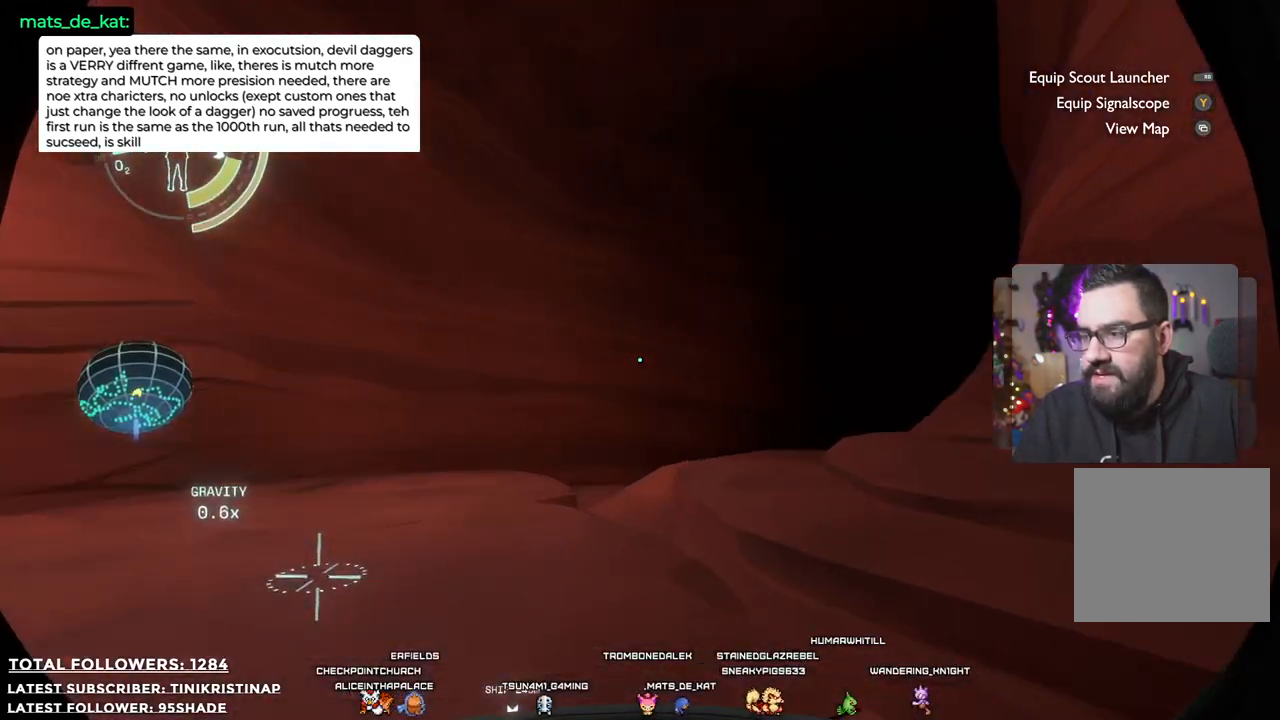
{"buttons": [], "left_stick": "left", "right_stick": "down-right", "events": [[83, "left_stick", "up-left"], [233, "right_stick", "center"], [283, "left_stick", "left"], [433, "right_stick", "down-right"]]}
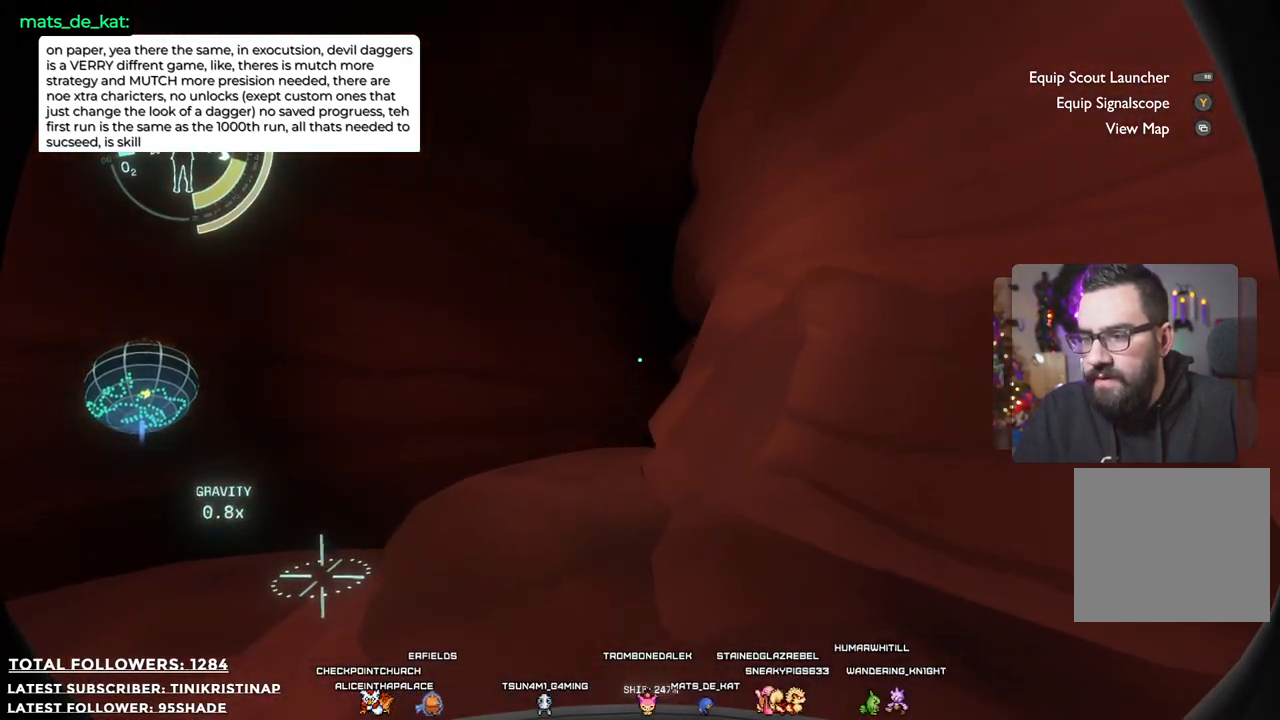
{"buttons": [], "left_stick": "left", "right_stick": "left", "events": [[317, "right_stick", "center"], [450, "right_stick", "left"]]}
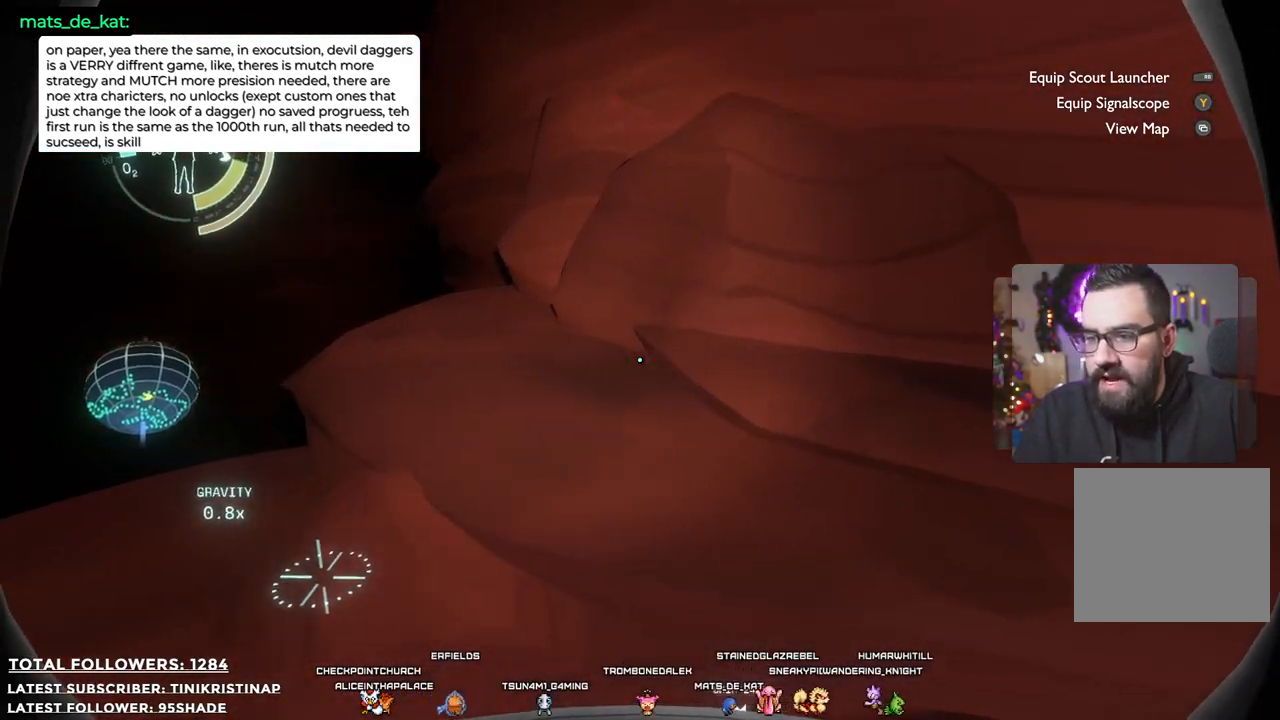
{"buttons": [], "left_stick": "center", "right_stick": "right", "events": [[200, "left_stick", "center"], [217, "right_stick", "center"], [433, "right_stick", "right"]]}
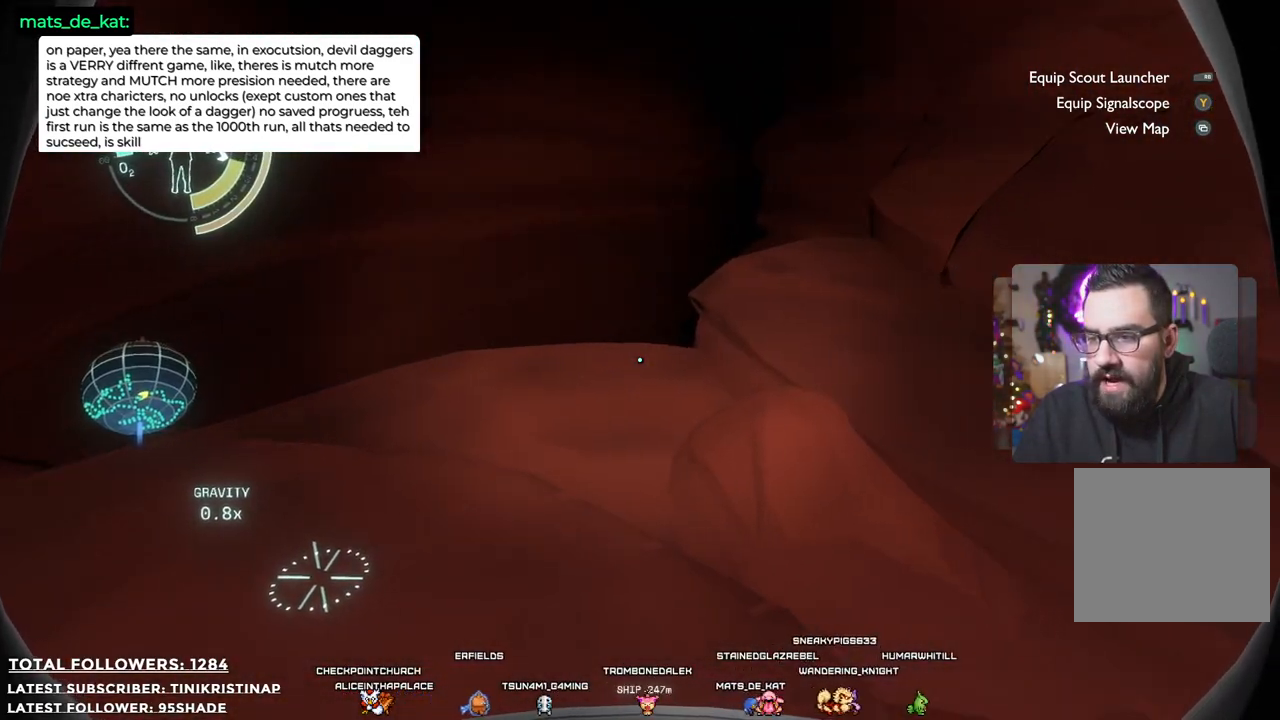
{"buttons": [], "left_stick": "center", "right_stick": "right", "events": []}
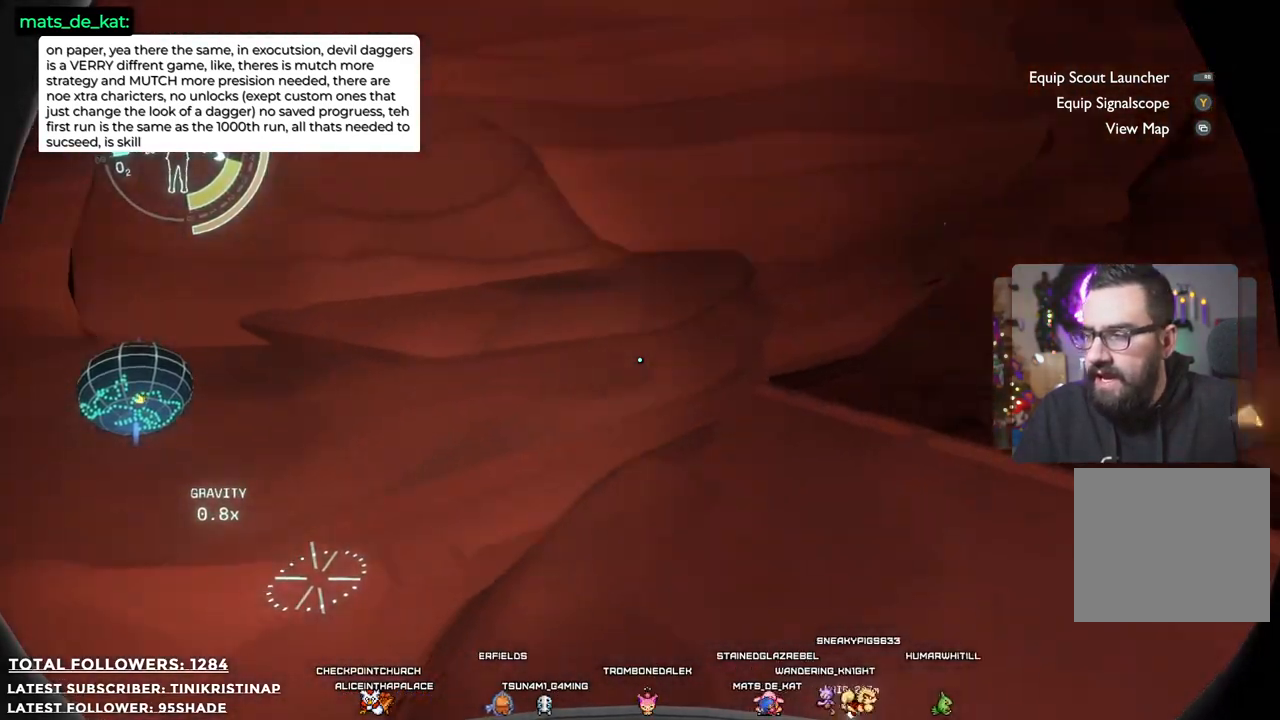
{"buttons": [], "left_stick": "up-right", "right_stick": "up", "events": [[317, "left_stick", "up-right"], [400, "right_stick", "up"]]}
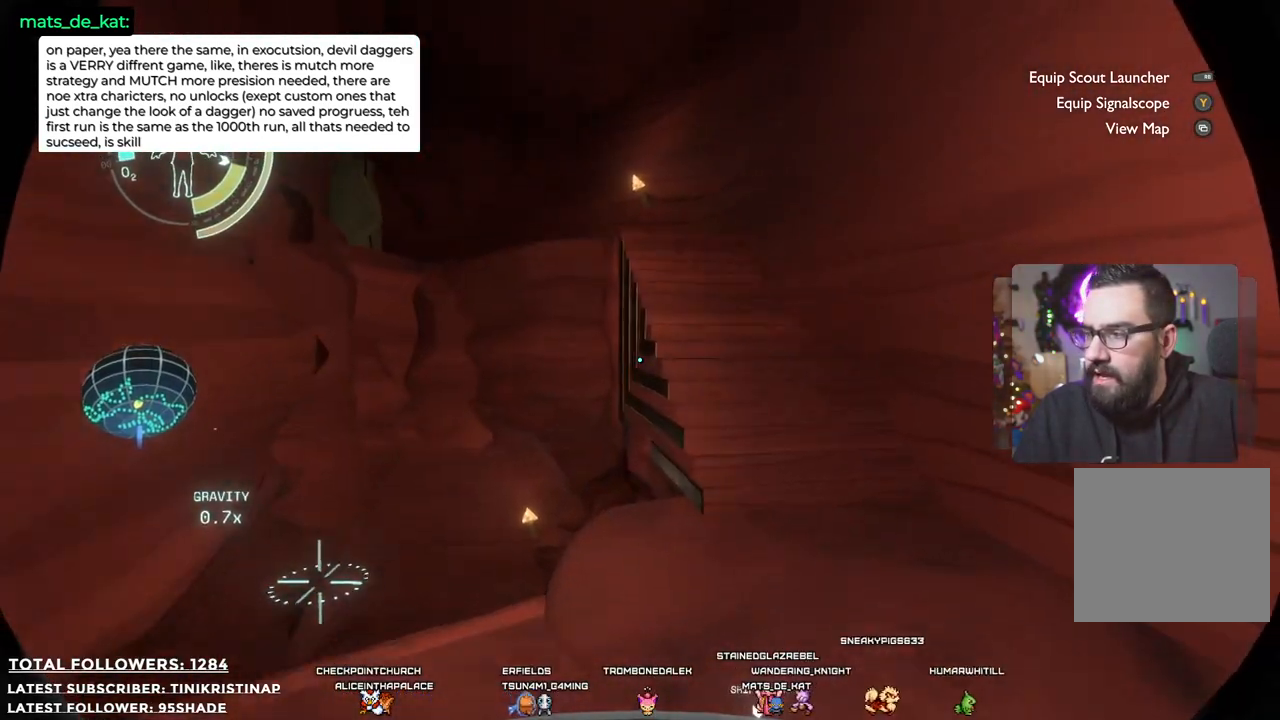
{"buttons": [], "left_stick": "up-right", "right_stick": "up-left", "events": [[300, "right_stick", "up-left"]]}
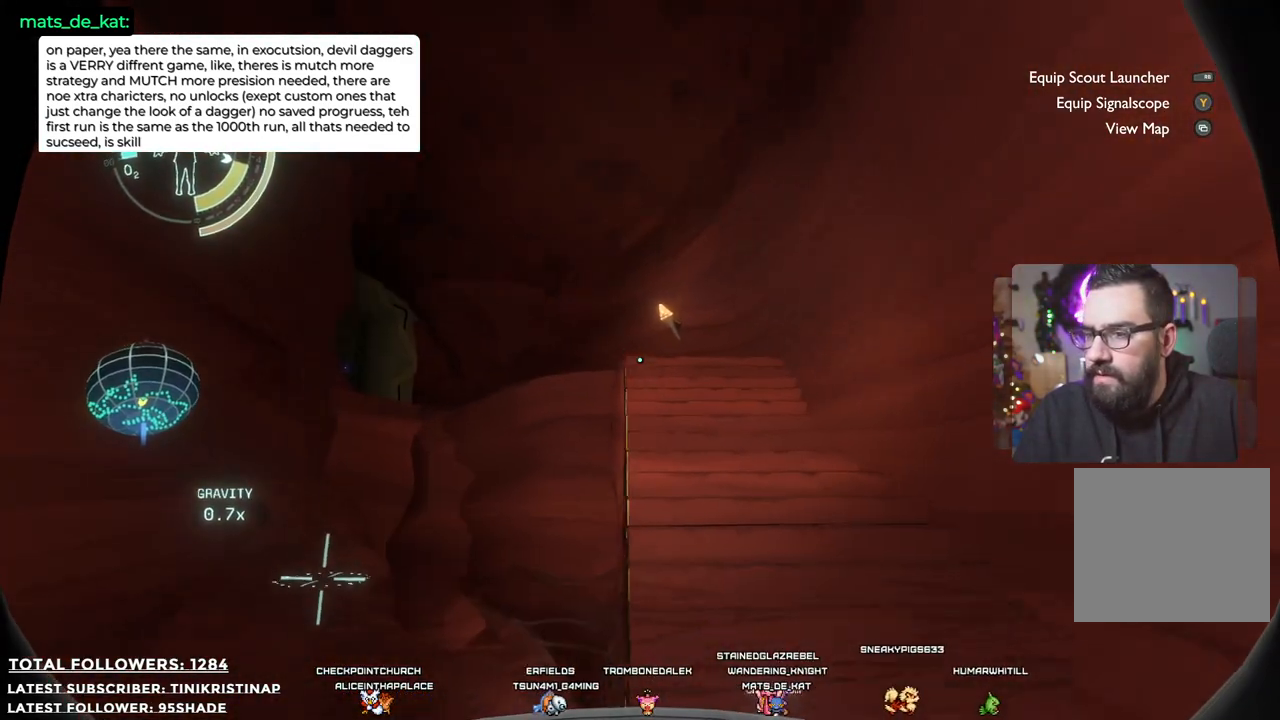
{"buttons": [], "left_stick": "up-right", "right_stick": "center", "events": [[100, "right_stick", "left"], [217, "right_stick", "center"]]}
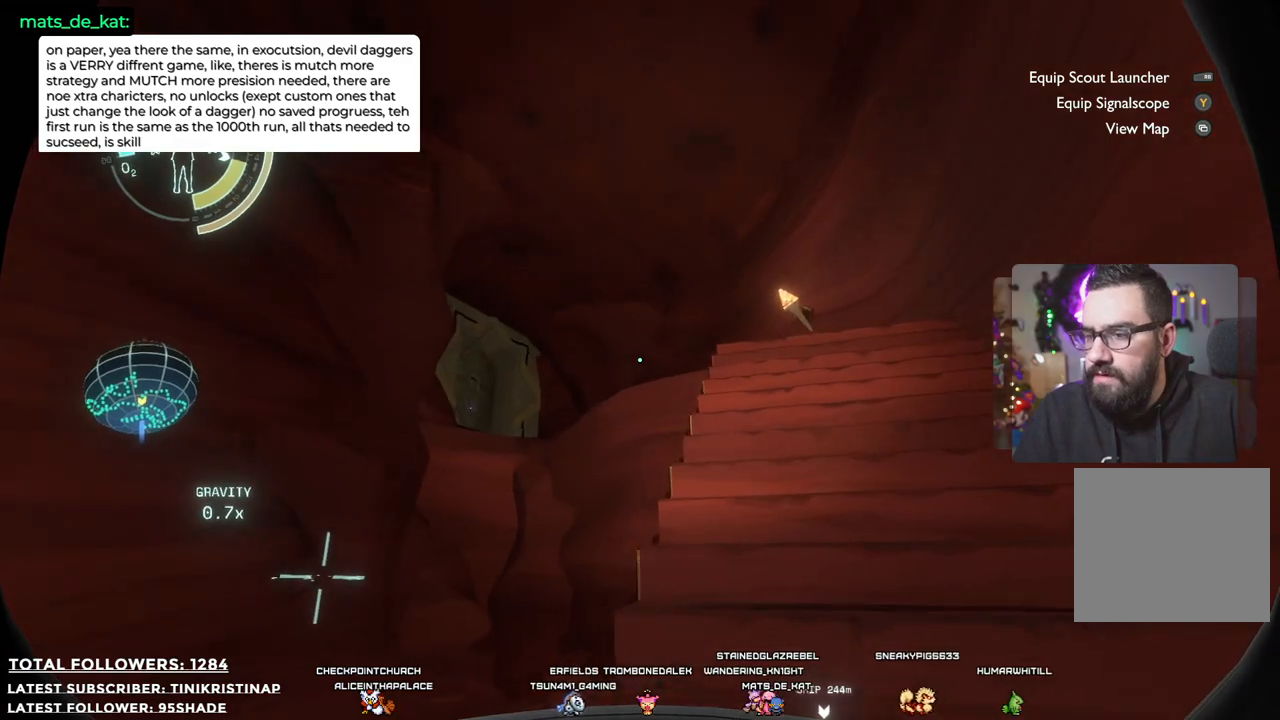
{"buttons": [], "left_stick": "up-right", "right_stick": "center", "events": [[150, "right_stick", "down-left"], [400, "right_stick", "center"]]}
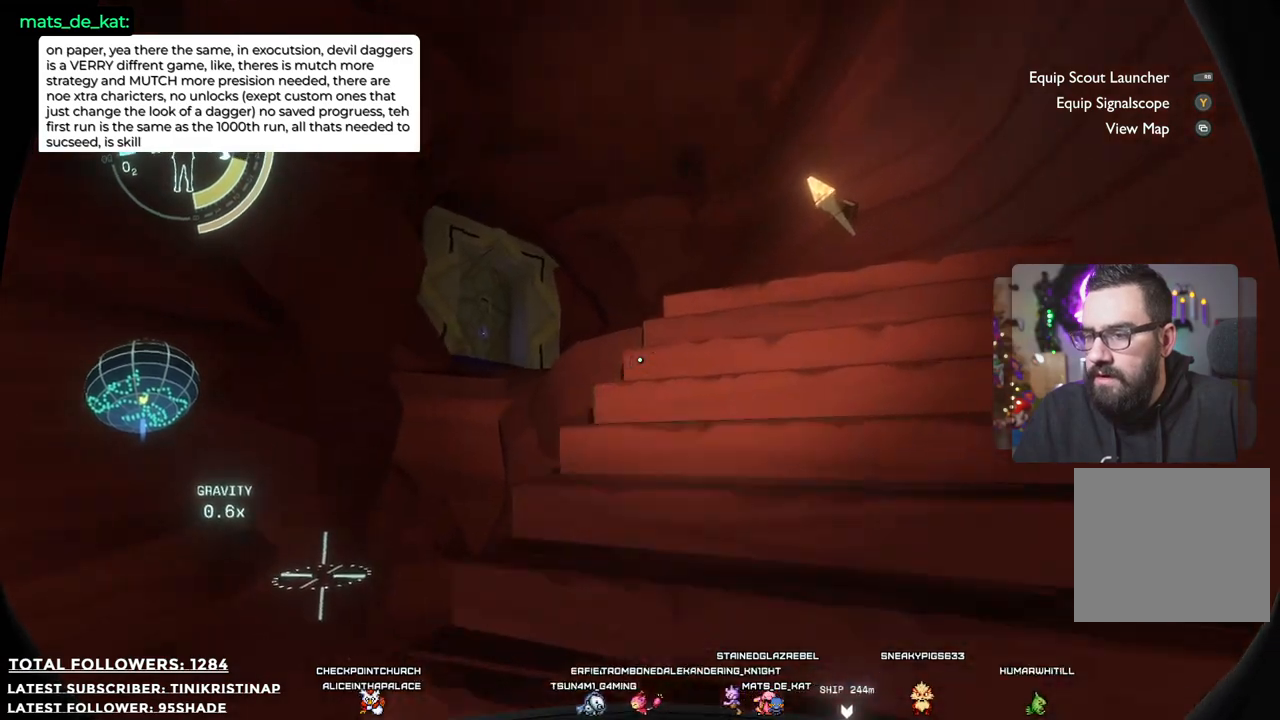
{"buttons": [], "left_stick": "up-right", "right_stick": "down-left", "events": [[350, "right_stick", "down-left"]]}
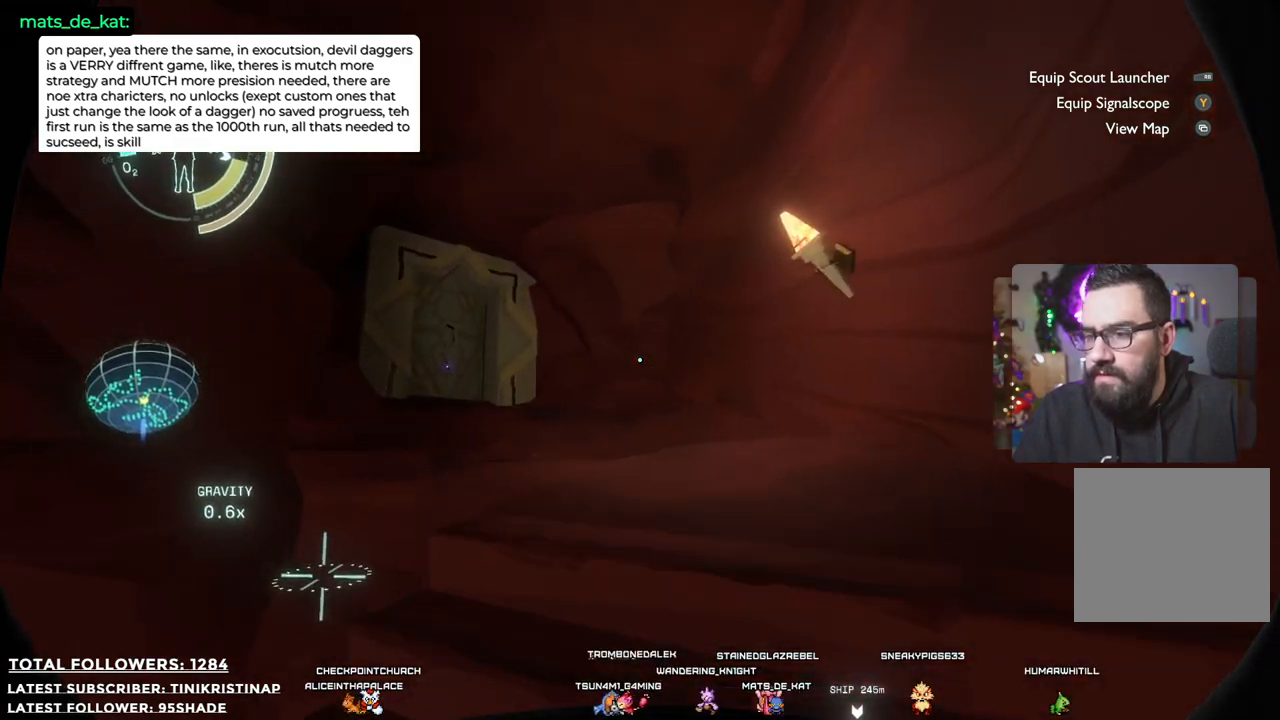
{"buttons": [], "left_stick": "up-right", "right_stick": "center", "events": [[300, "right_stick", "center"]]}
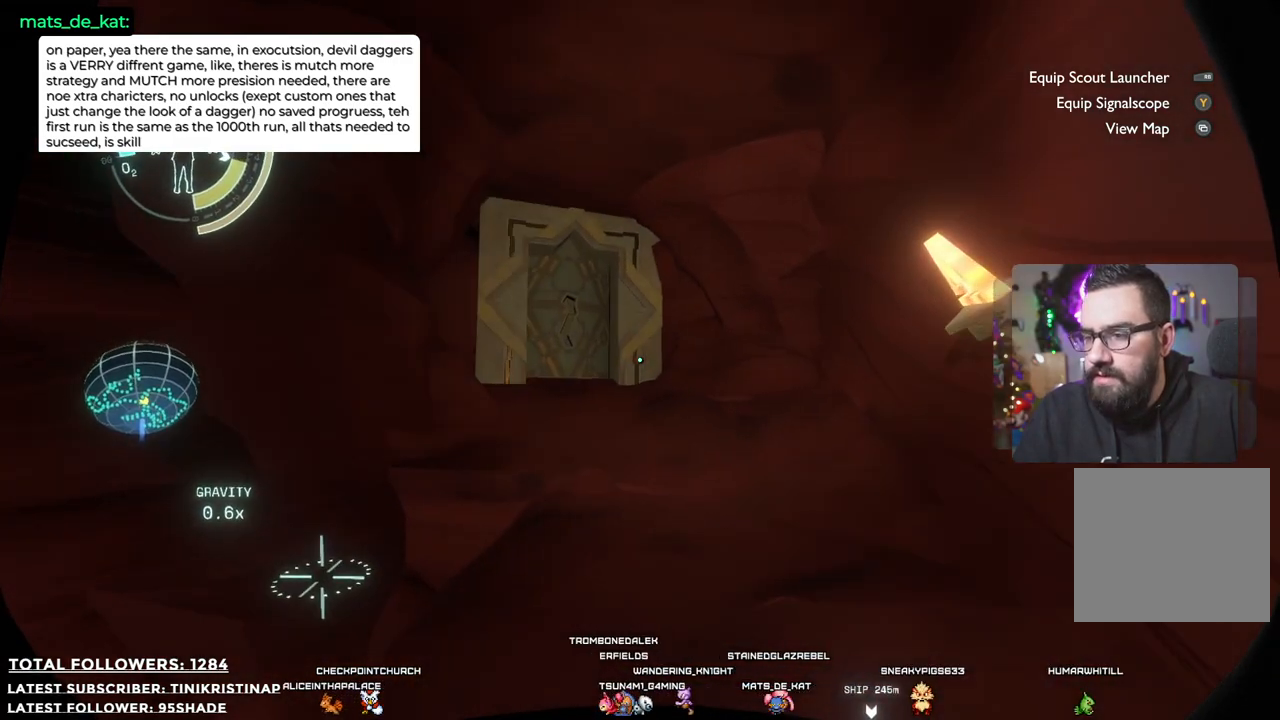
{"buttons": [], "left_stick": "up-right", "right_stick": "center", "events": [[233, "right_stick", "down-left"], [450, "right_stick", "center"]]}
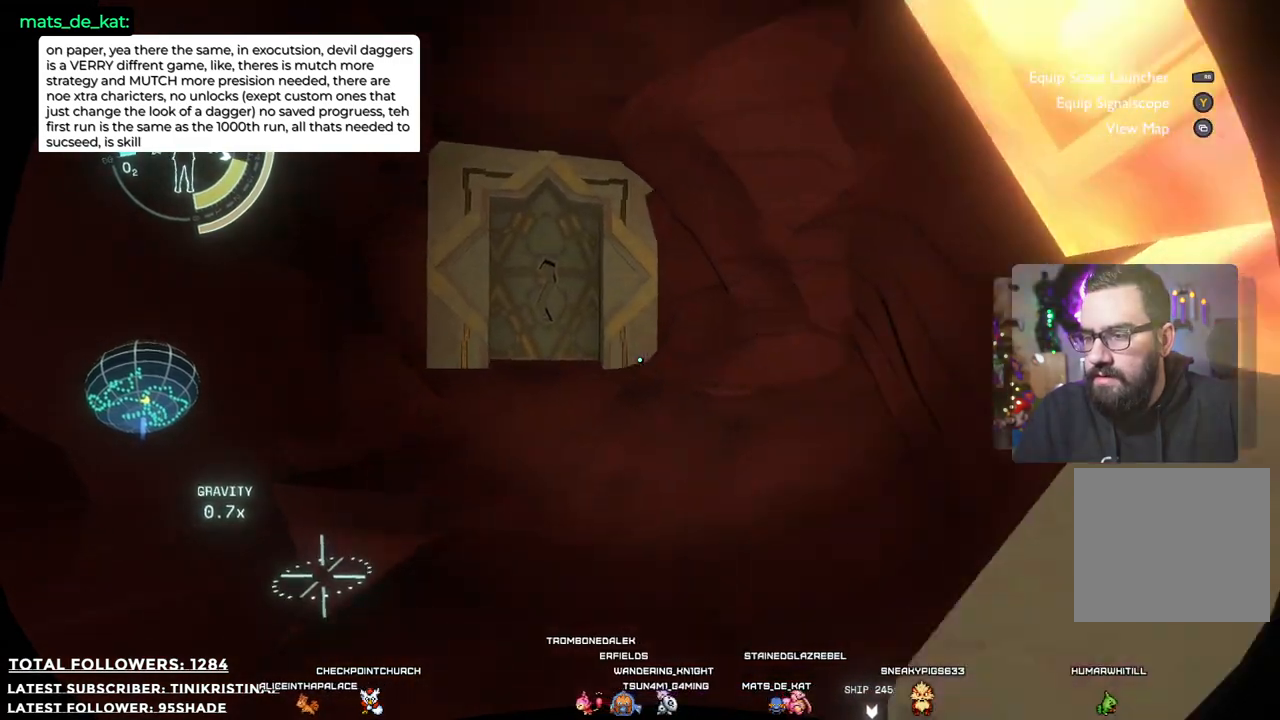
{"buttons": [], "left_stick": "up", "right_stick": "center", "events": [[167, "left_stick", "up"]]}
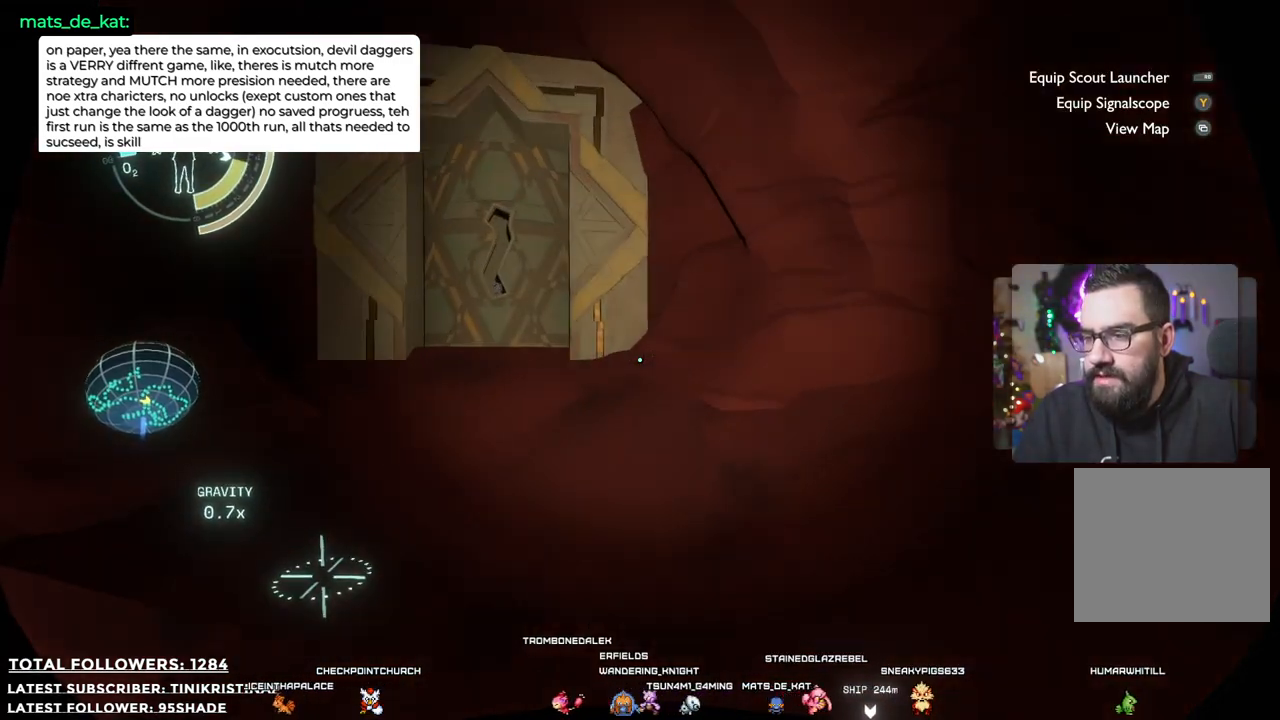
{"buttons": [], "left_stick": "up", "right_stick": "center", "events": []}
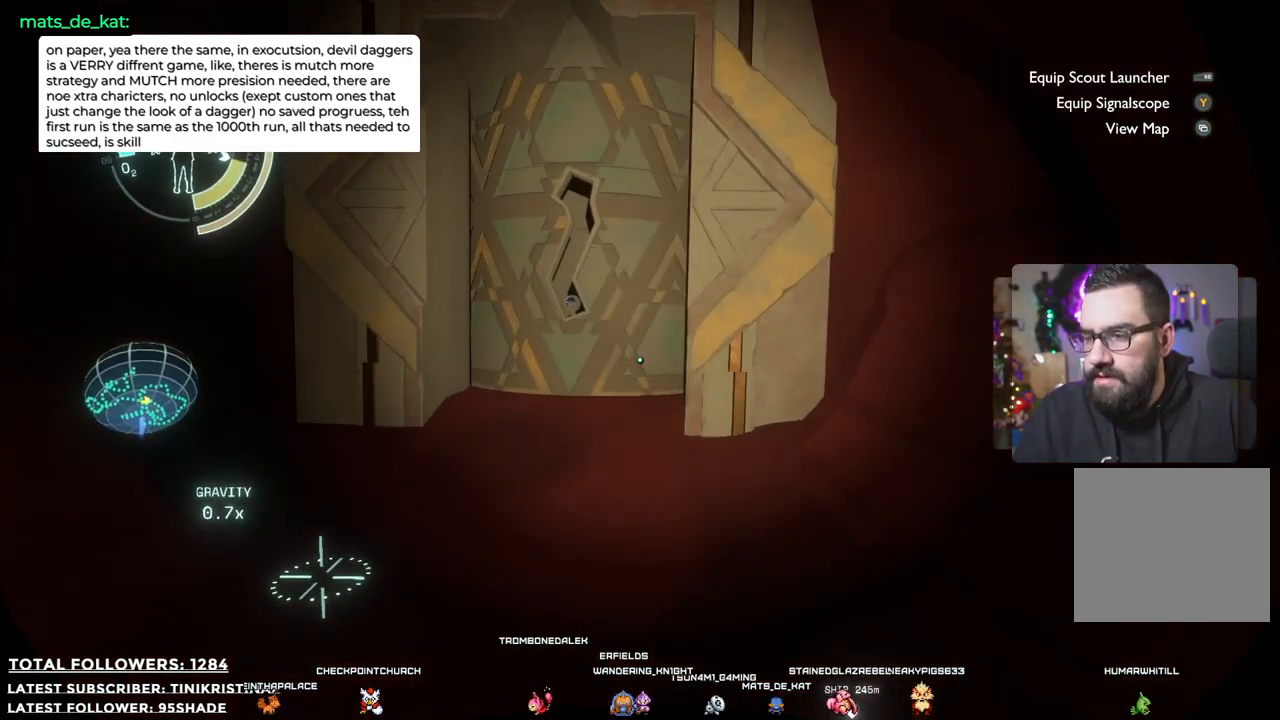
{"buttons": [], "left_stick": "center", "right_stick": "center", "events": [[383, "left_stick", "center"], [383, "right_stick", "down-left"], [483, "right_stick", "center"]]}
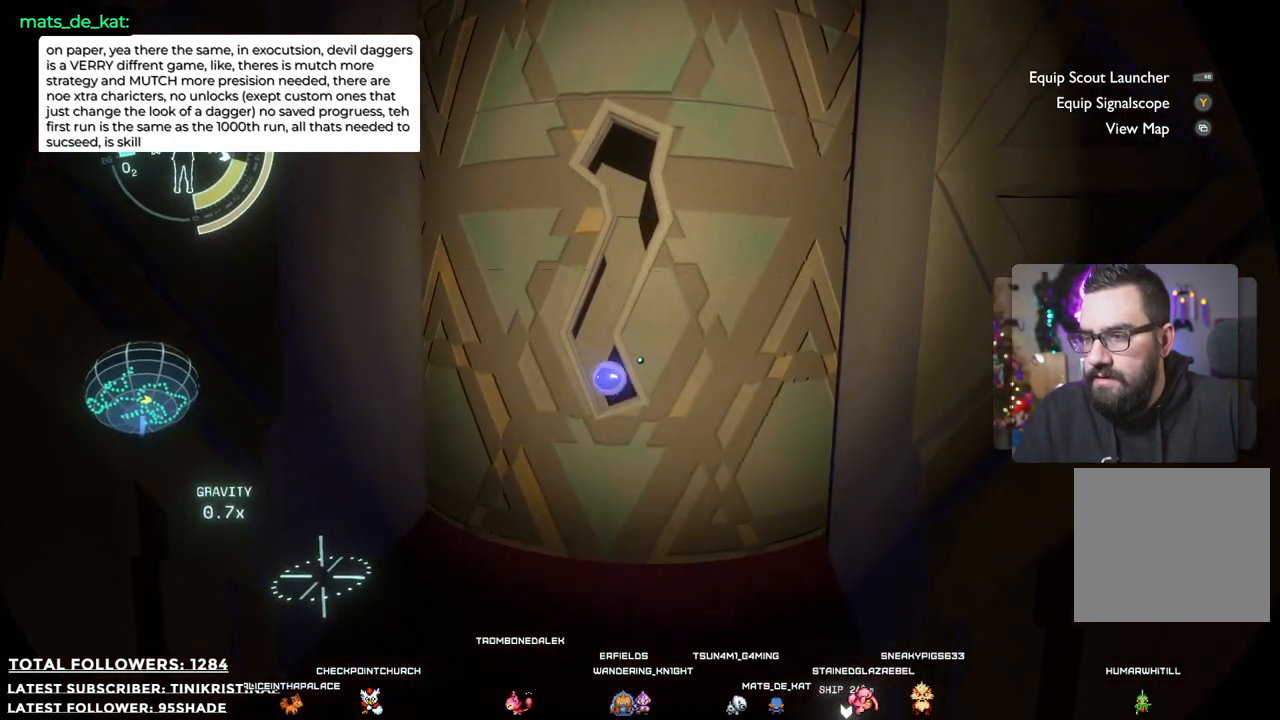
{"buttons": [], "left_stick": "center", "right_stick": "up", "events": [[267, "right_stick", "up"]]}
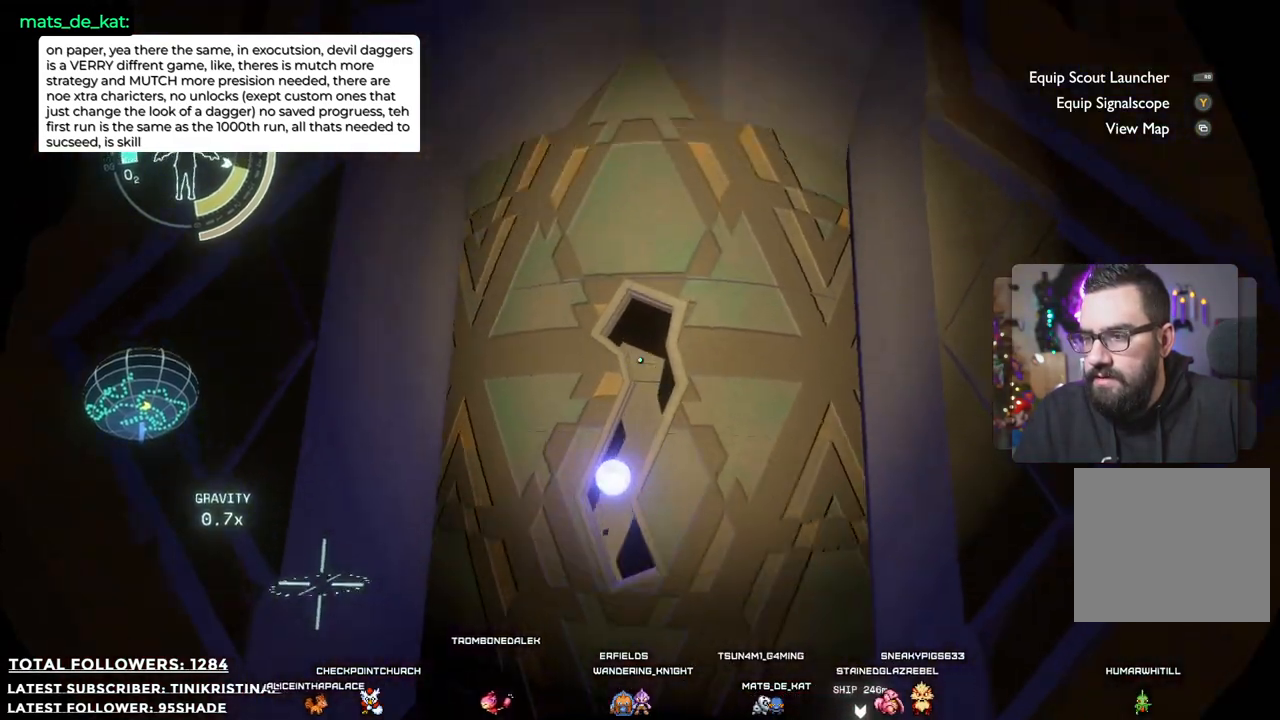
{"buttons": [], "left_stick": "center", "right_stick": "center", "events": [[117, "right_stick", "up-right"], [300, "right_stick", "up"], [500, "right_stick", "center"]]}
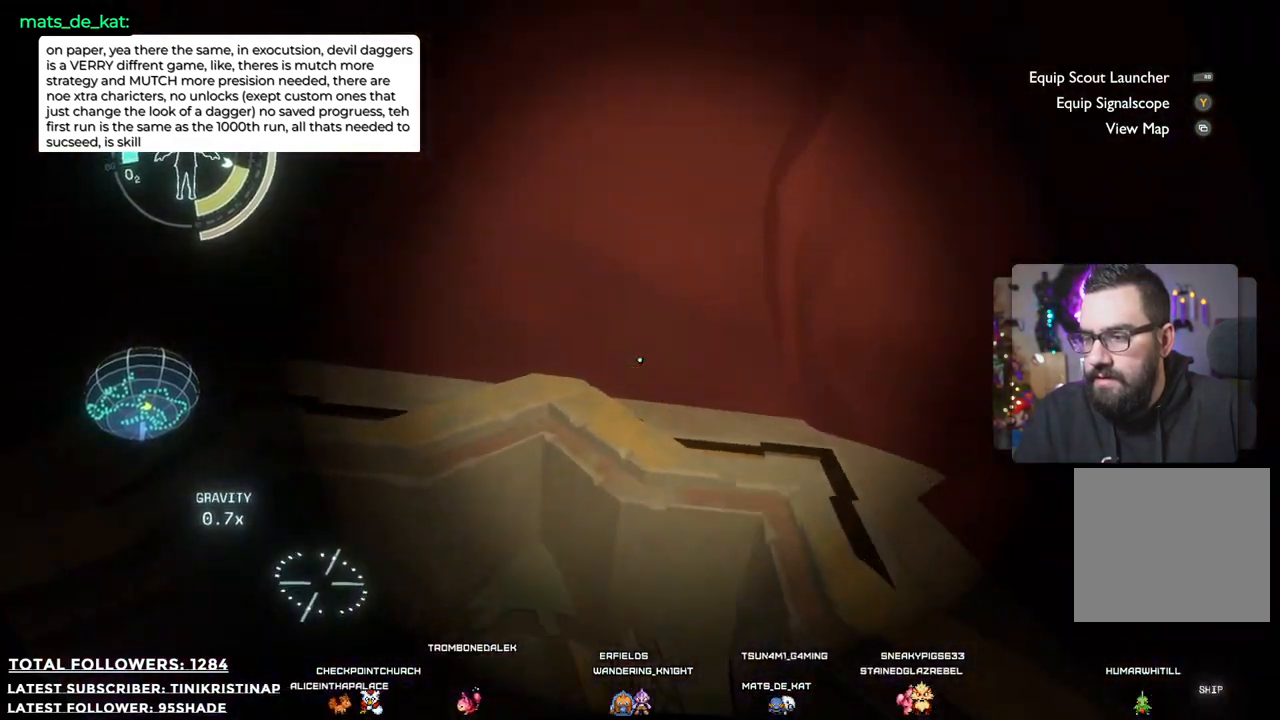
{"buttons": [], "left_stick": "down", "right_stick": "down", "events": [[283, "left_stick", "down"], [417, "right_stick", "down"]]}
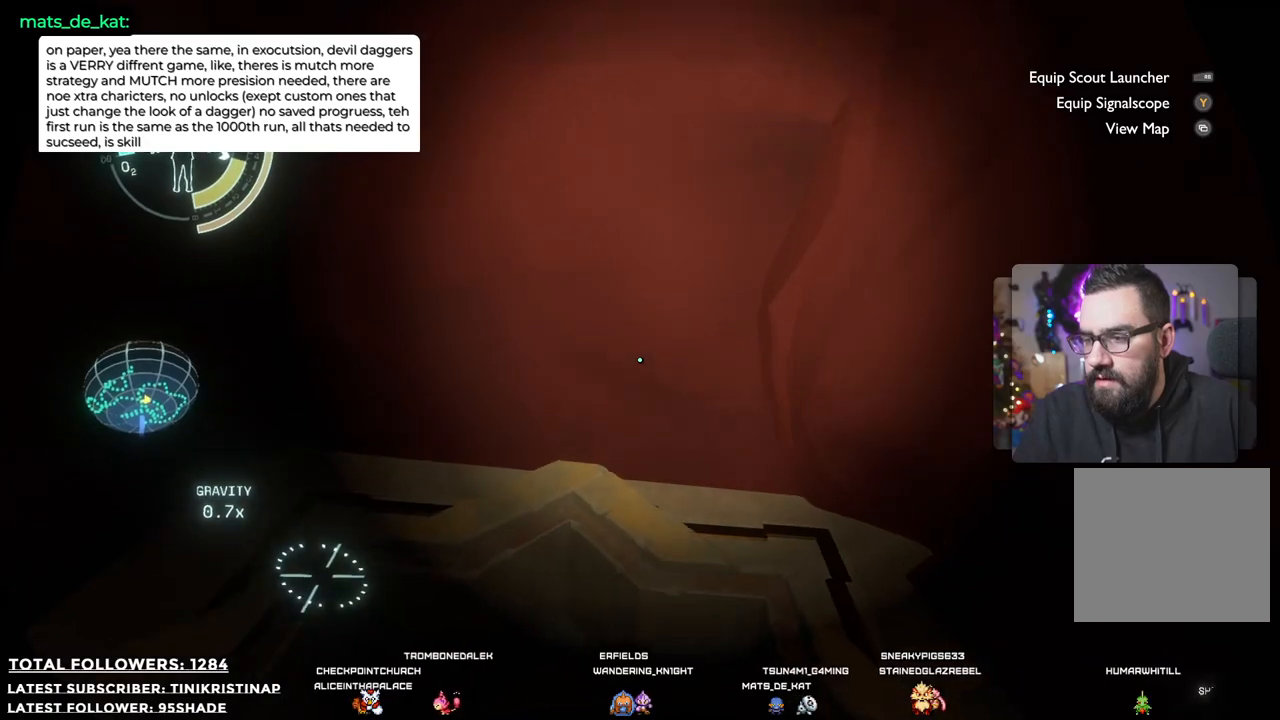
{"buttons": [], "left_stick": "center", "right_stick": "center", "events": [[350, "left_stick", "center"], [483, "right_stick", "center"]]}
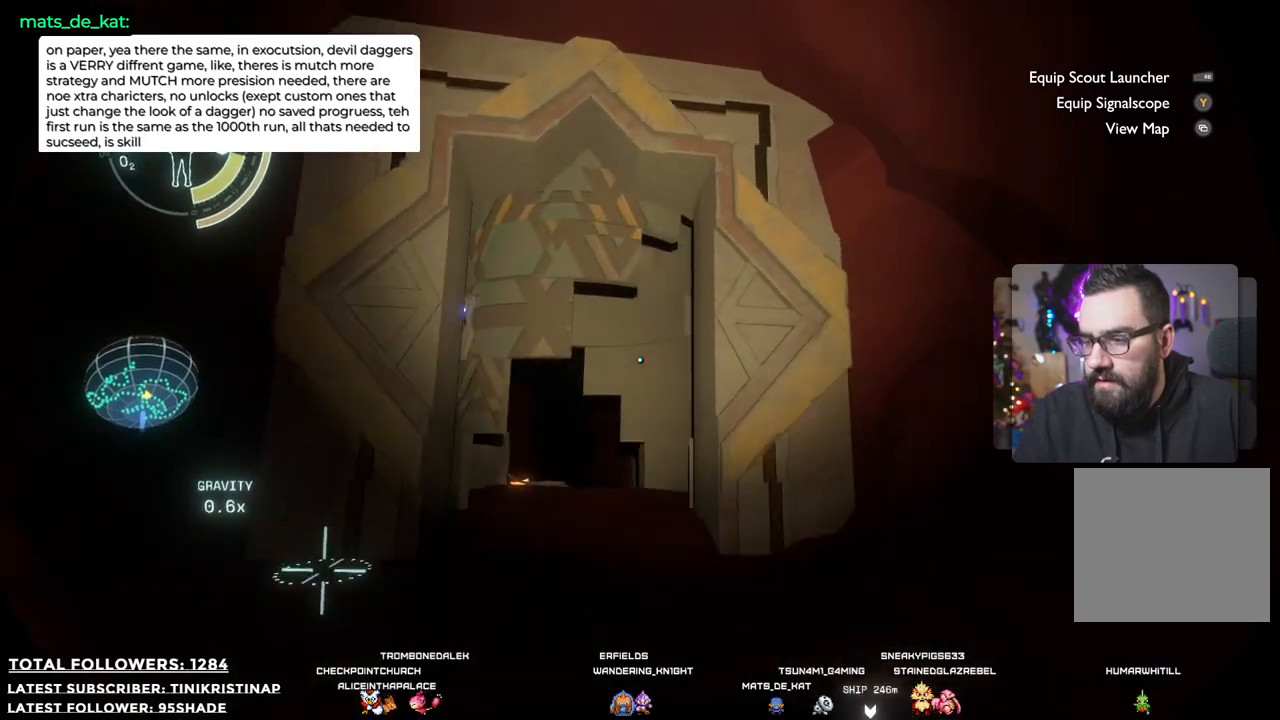
{"buttons": [], "left_stick": "up", "right_stick": "center", "events": [[133, "left_stick", "up"]]}
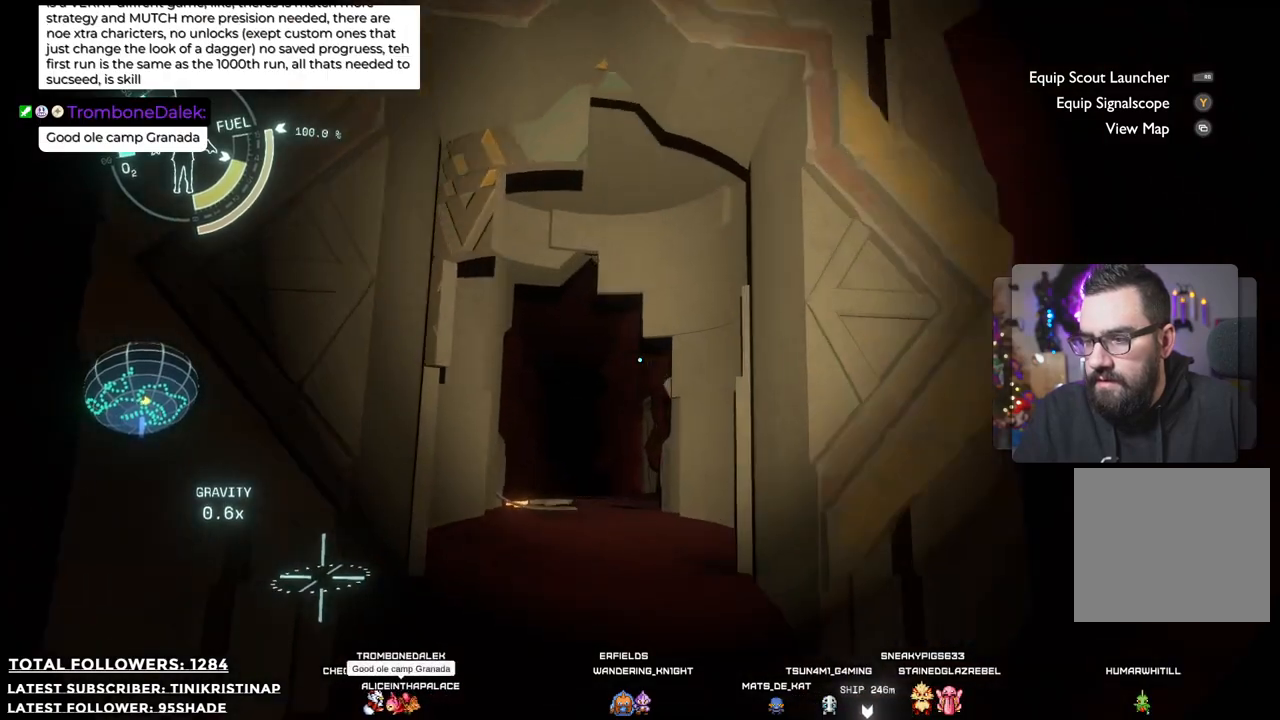
{"buttons": [], "left_stick": "up", "right_stick": "center", "events": [[17, "right_stick", "down"], [217, "right_stick", "center"]]}
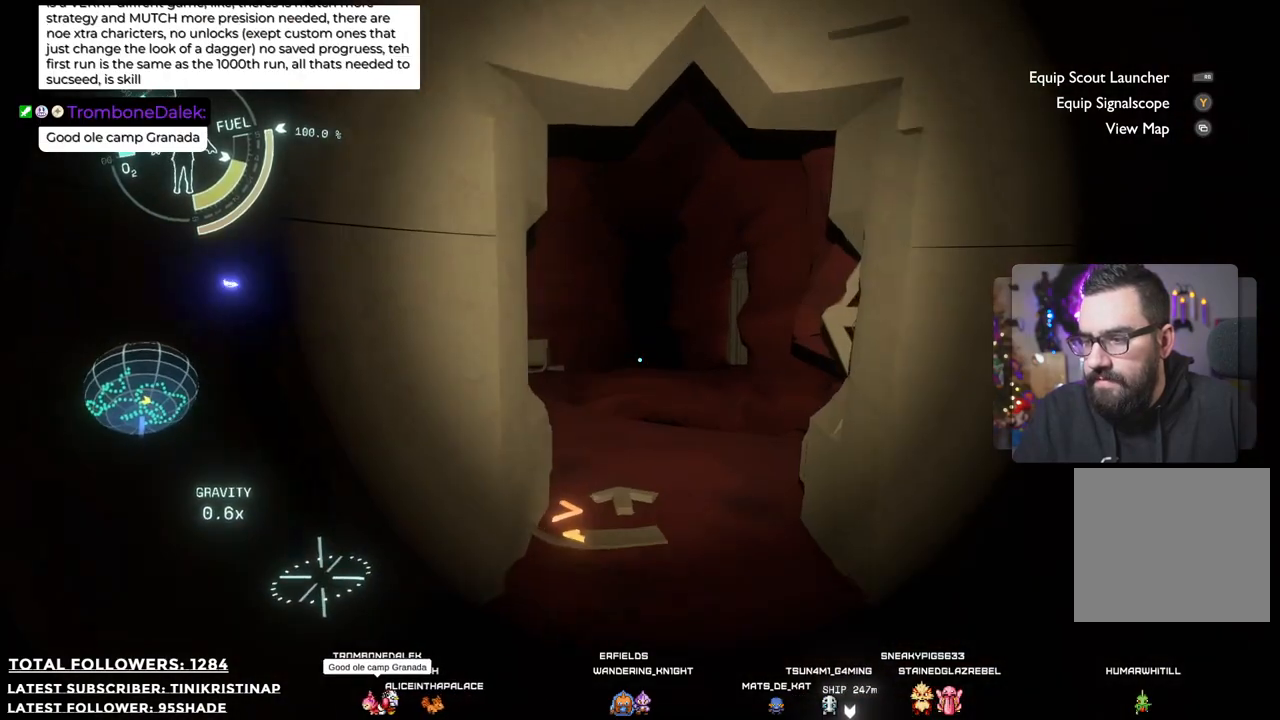
{"buttons": [], "left_stick": "up", "right_stick": "center", "events": [[150, "right_stick", "down"], [367, "right_stick", "center"]]}
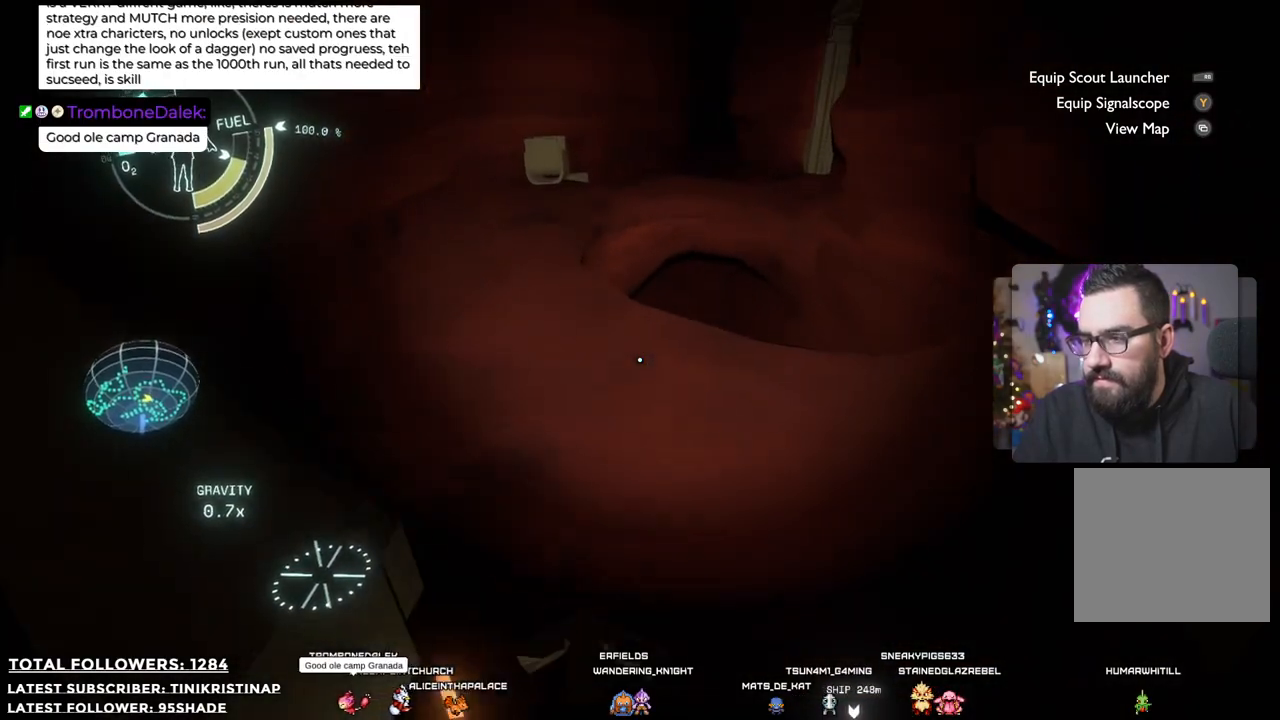
{"buttons": [], "left_stick": "center", "right_stick": "center", "events": [[433, "left_stick", "center"]]}
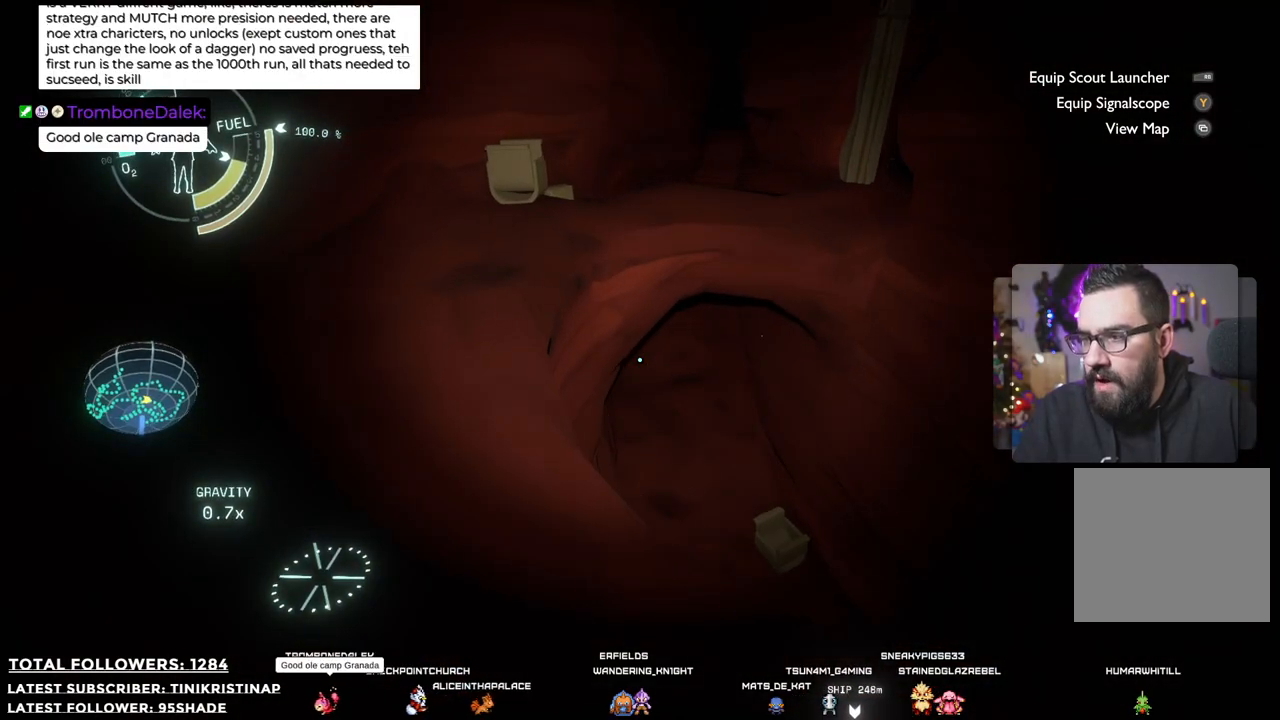
{"buttons": [], "left_stick": "center", "right_stick": "down-right", "events": [[450, "right_stick", "down-right"]]}
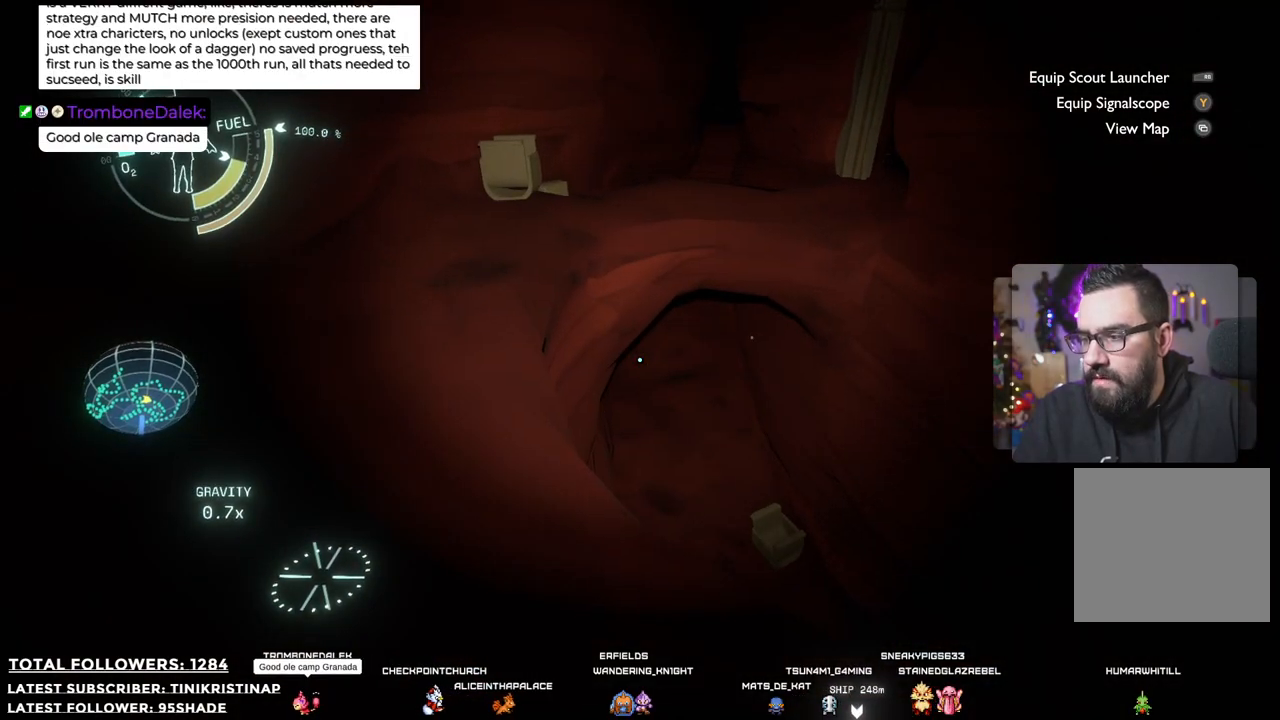
{"buttons": [], "left_stick": "left", "right_stick": "right", "events": [[150, "left_stick", "left"], [150, "right_stick", "right"]]}
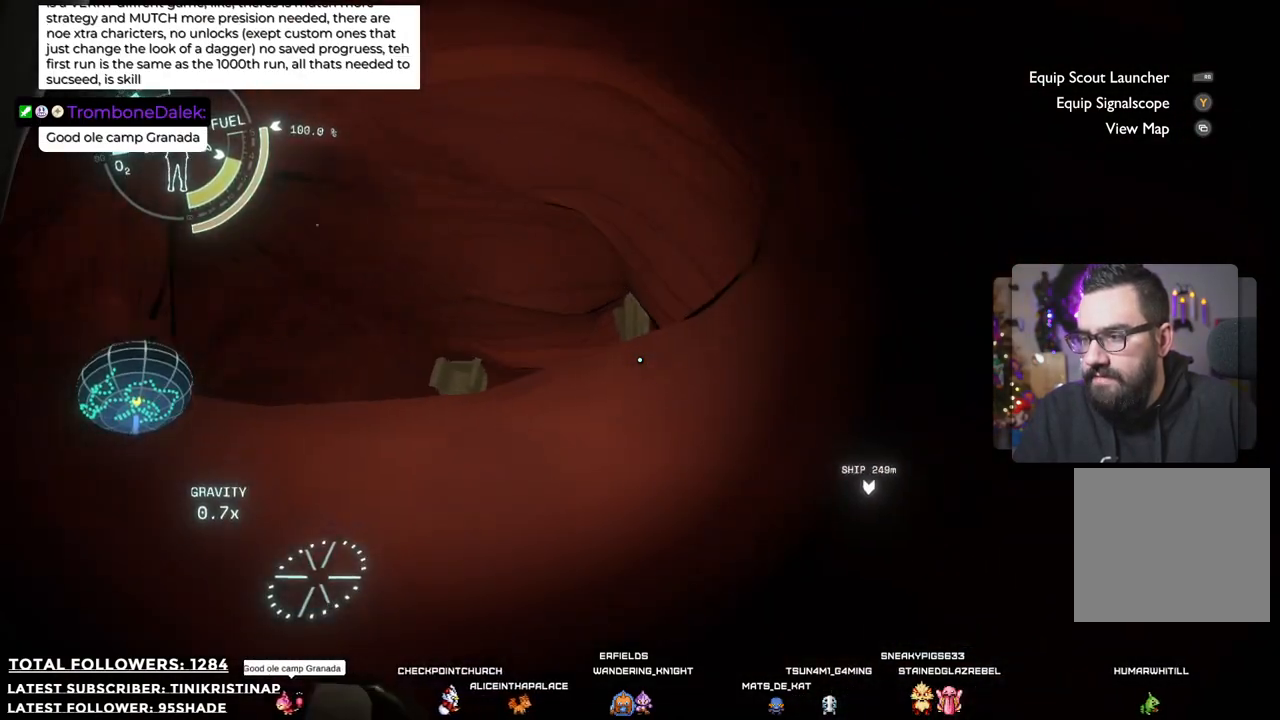
{"buttons": [], "left_stick": "center", "right_stick": "up-right", "events": [[167, "right_stick", "up-right"], [200, "left_stick", "center"]]}
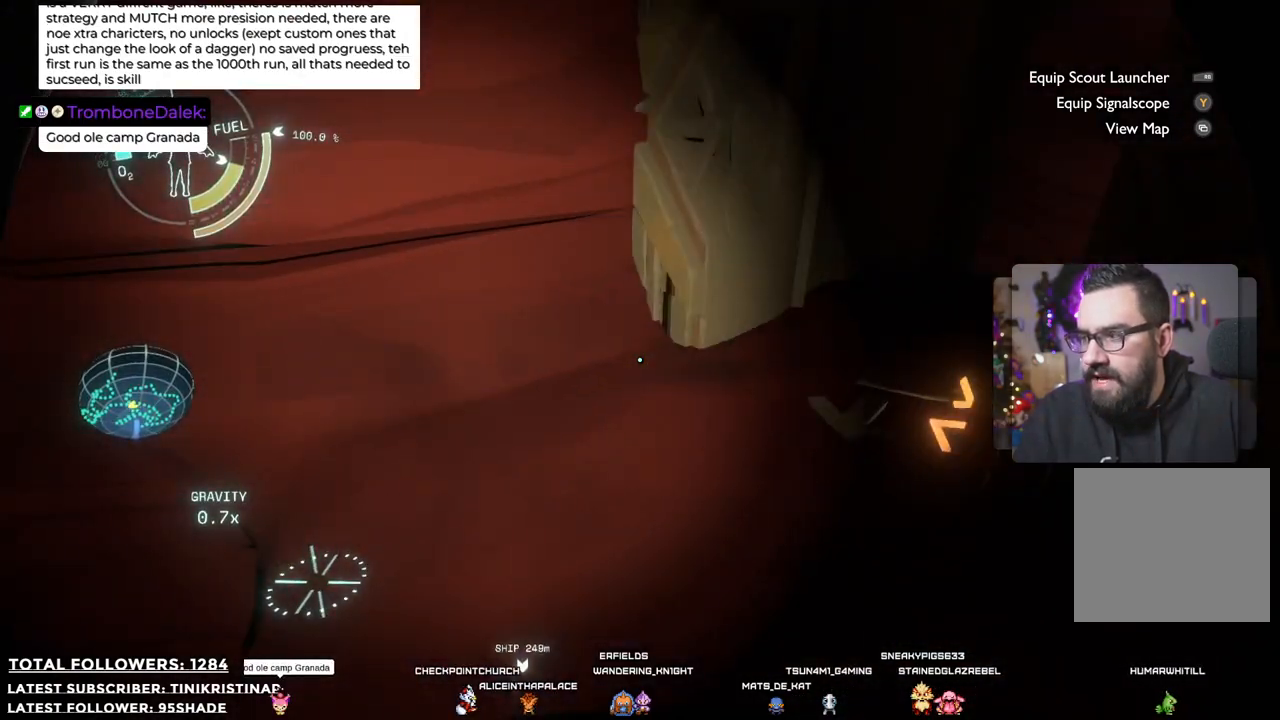
{"buttons": [], "left_stick": "center", "right_stick": "center", "events": [[100, "left_stick", "up"], [133, "right_stick", "center"], [417, "left_stick", "center"]]}
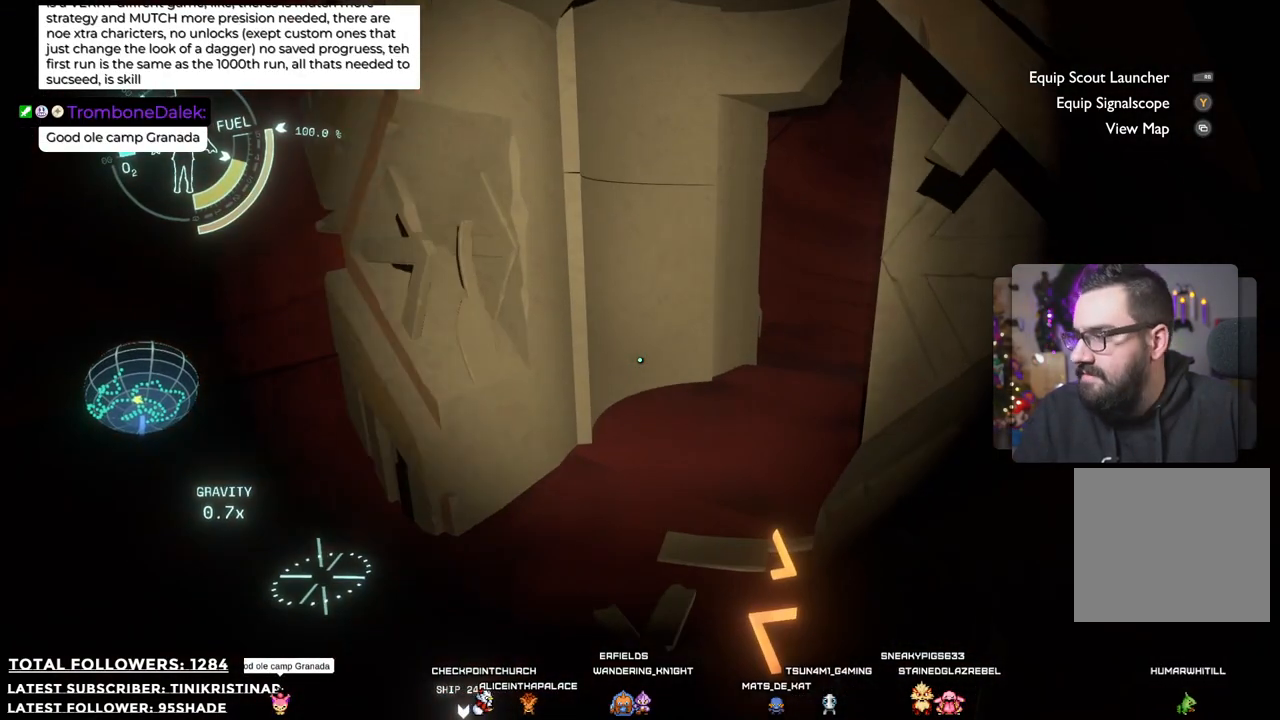
{"buttons": [], "left_stick": "center", "right_stick": "center", "events": []}